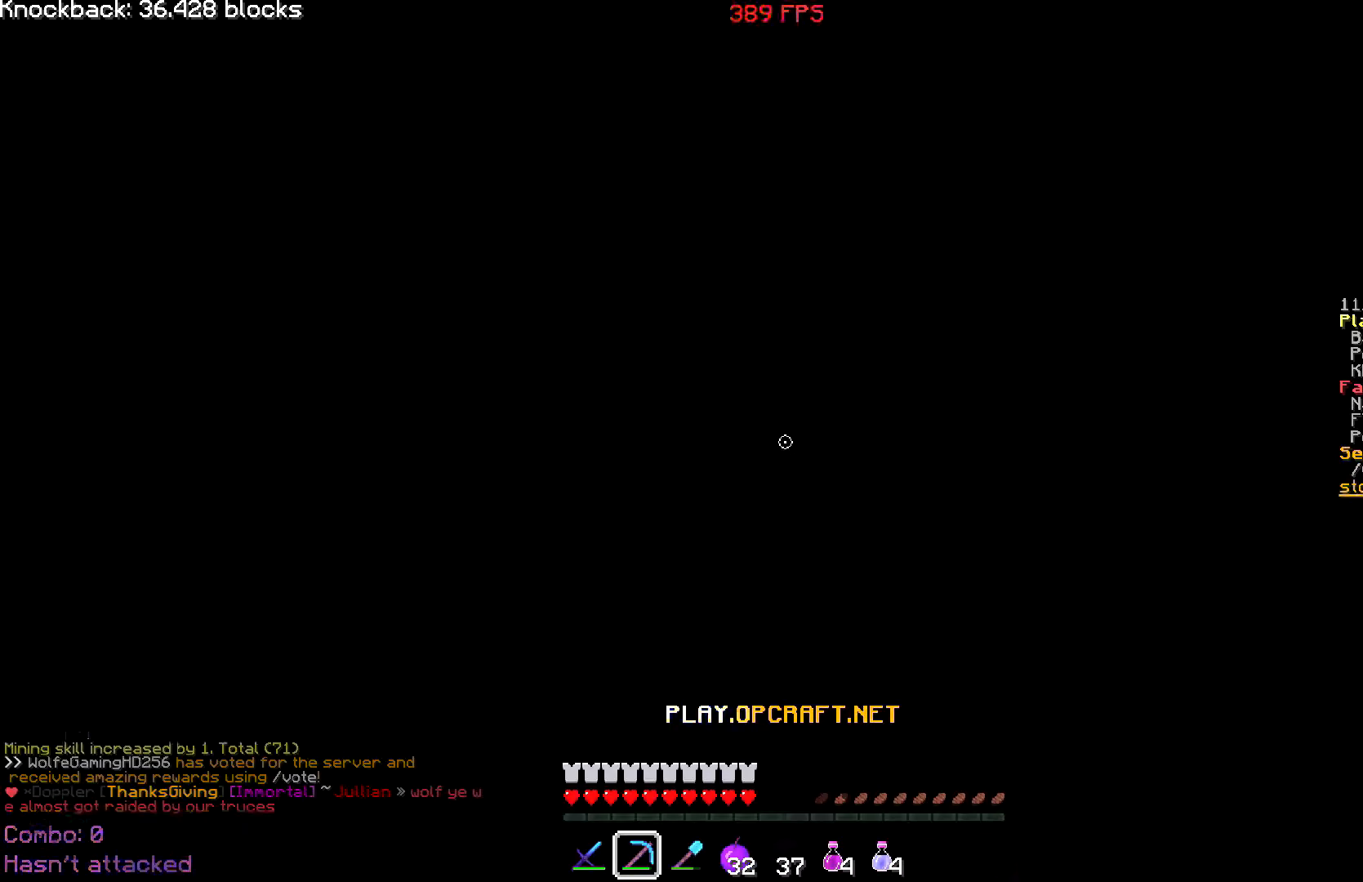
Gameplay with keyboard and mouse; each line is a JSON object with the keys and mouse buttons held at the frame after it. "events" lists presses ("down") and releases ("up") of "a", "d", "s", "w", "mouse_left" and "mouse_right" between this image and that frame as [ms after this image, input, new state], when the widget could be followed in between; "space" appears only as held states. "mouse_left", "mouse_right" = the "left", "right" buttons of the "mouse" list. No other keys are recorded. Fast repeated clicks can show as one long hold. Mouse movement is not recorded.
{"keys": ["a", "w"], "mouse": ["left"], "events": [[150, "mouse_left", "up"], [184, "a", "down"], [184, "w", "up"], [200, "mouse_left", "down"], [267, "a", "up"], [267, "d", "down"], [284, "a", "down"], [300, "a", "up"], [300, "w", "down"], [334, "a", "down"], [334, "d", "up"], [350, "w", "up"], [367, "w", "down"], [384, "a", "up"], [384, "d", "down"], [451, "a", "down"], [451, "d", "up"], [467, "w", "up"], [501, "w", "down"]]}
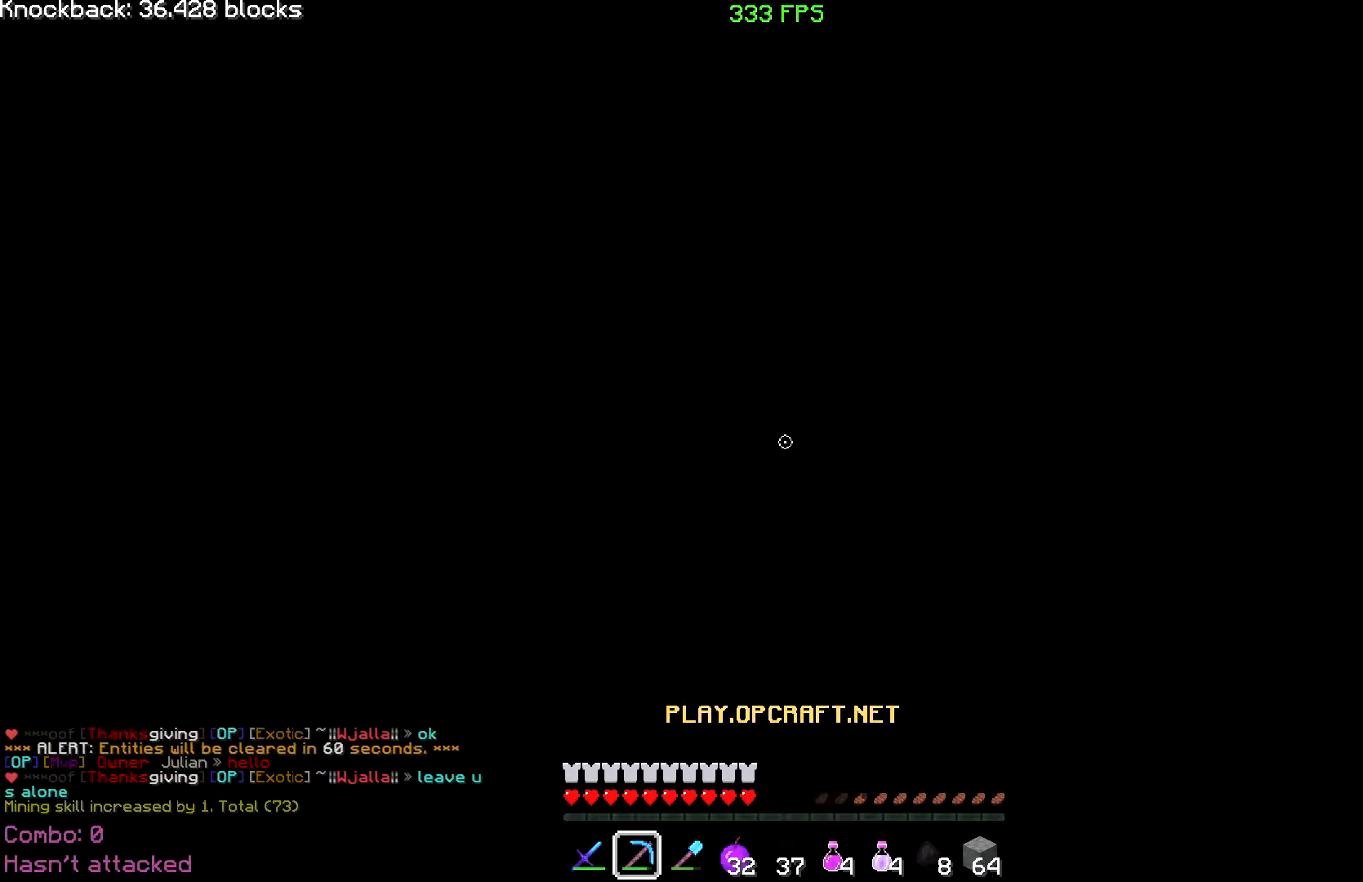
{"keys": ["d", "w"], "mouse": ["left"], "events": [[16, "a", "up"], [16, "d", "down"], [83, "a", "down"], [83, "d", "up"], [100, "w", "up"], [133, "a", "up"], [133, "d", "down"], [183, "a", "down"], [183, "d", "up"], [233, "a", "up"], [233, "d", "down"], [250, "w", "down"], [283, "a", "down"], [283, "d", "up"], [283, "w", "up"], [317, "a", "up"], [333, "d", "down"], [367, "a", "down"], [383, "d", "up"], [400, "w", "down"], [417, "a", "up"], [433, "d", "down"], [433, "w", "up"], [483, "w", "down"]]}
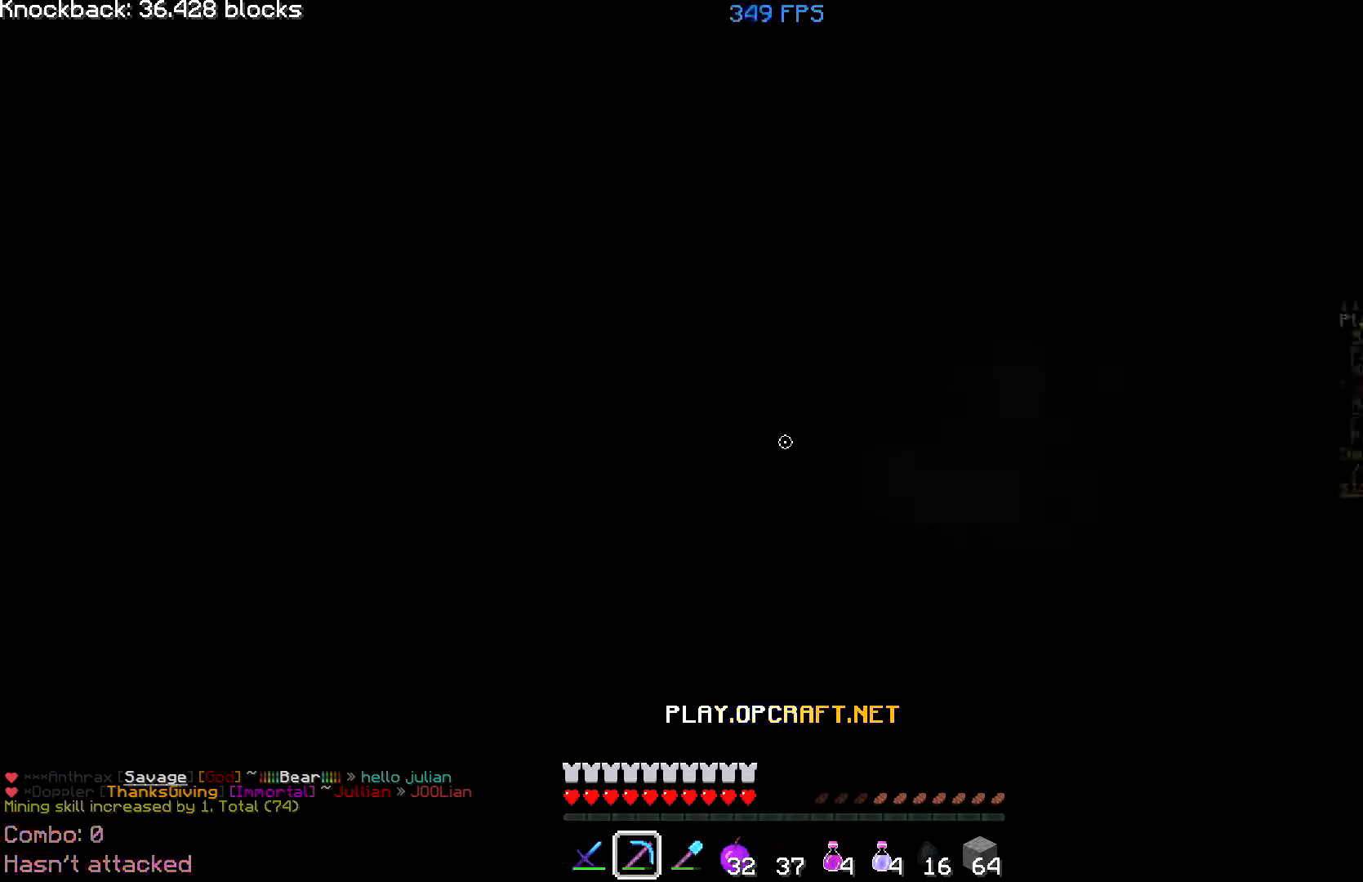
{"keys": ["w"], "mouse": [], "events": [[50, "w", "up"], [84, "d", "up"], [84, "mouse_left", "up"], [84, "w", "down"], [150, "mouse_left", "down"], [234, "mouse_left", "up"], [267, "w", "up"], [317, "a", "down"], [317, "w", "down"], [350, "mouse_left", "down"], [367, "a", "up"], [501, "mouse_left", "up"]]}
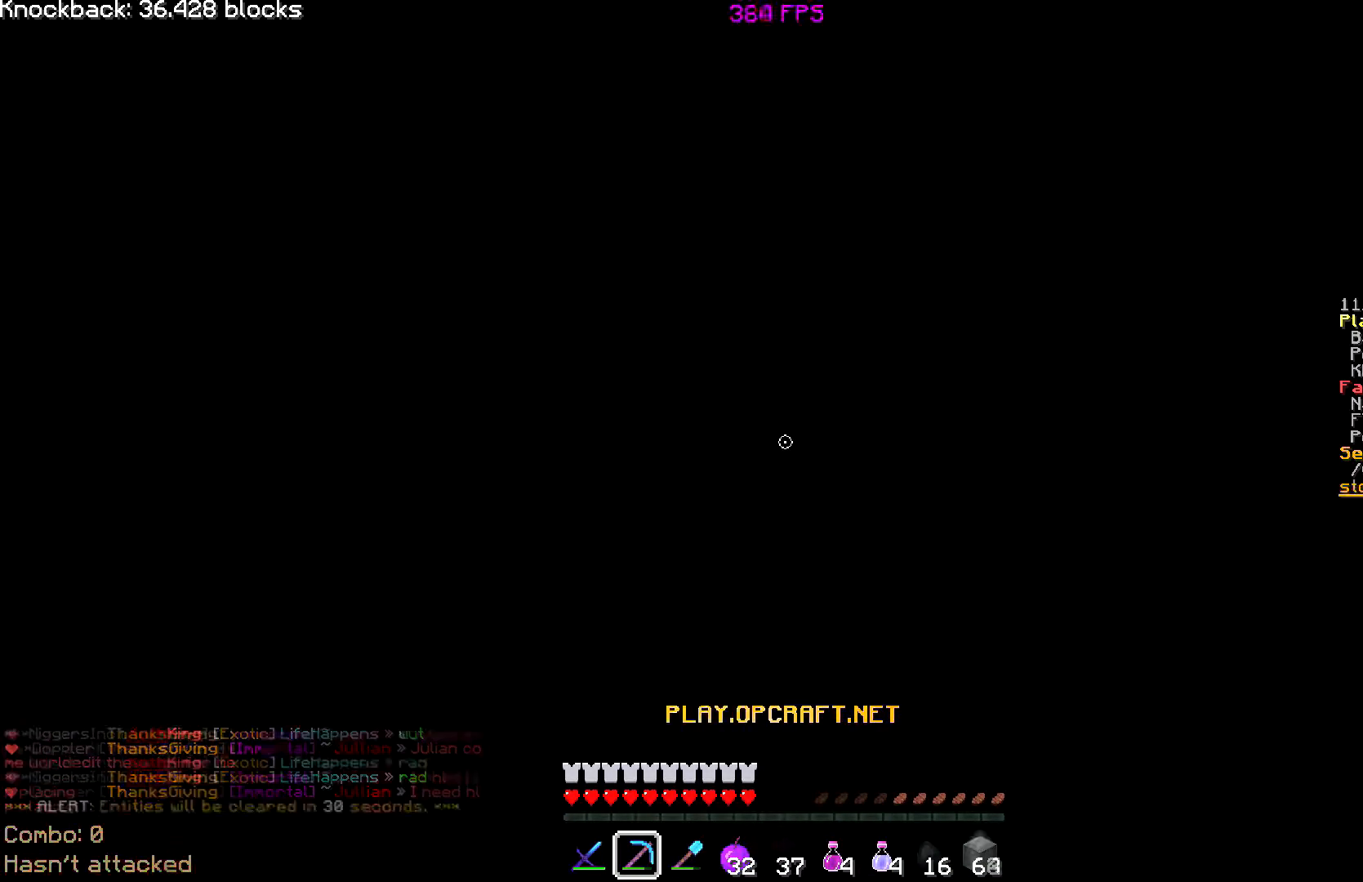
{"keys": ["d", "w"], "mouse": ["left"], "events": [[50, "w", "up"], [66, "mouse_left", "down"], [83, "w", "down"], [250, "d", "down"], [283, "w", "up"], [317, "mouse_left", "up"], [317, "s", "down"], [333, "mouse_left", "down"], [333, "s", "up"], [383, "w", "down"], [417, "a", "down"], [417, "d", "up"], [483, "d", "down"], [500, "a", "up"]]}
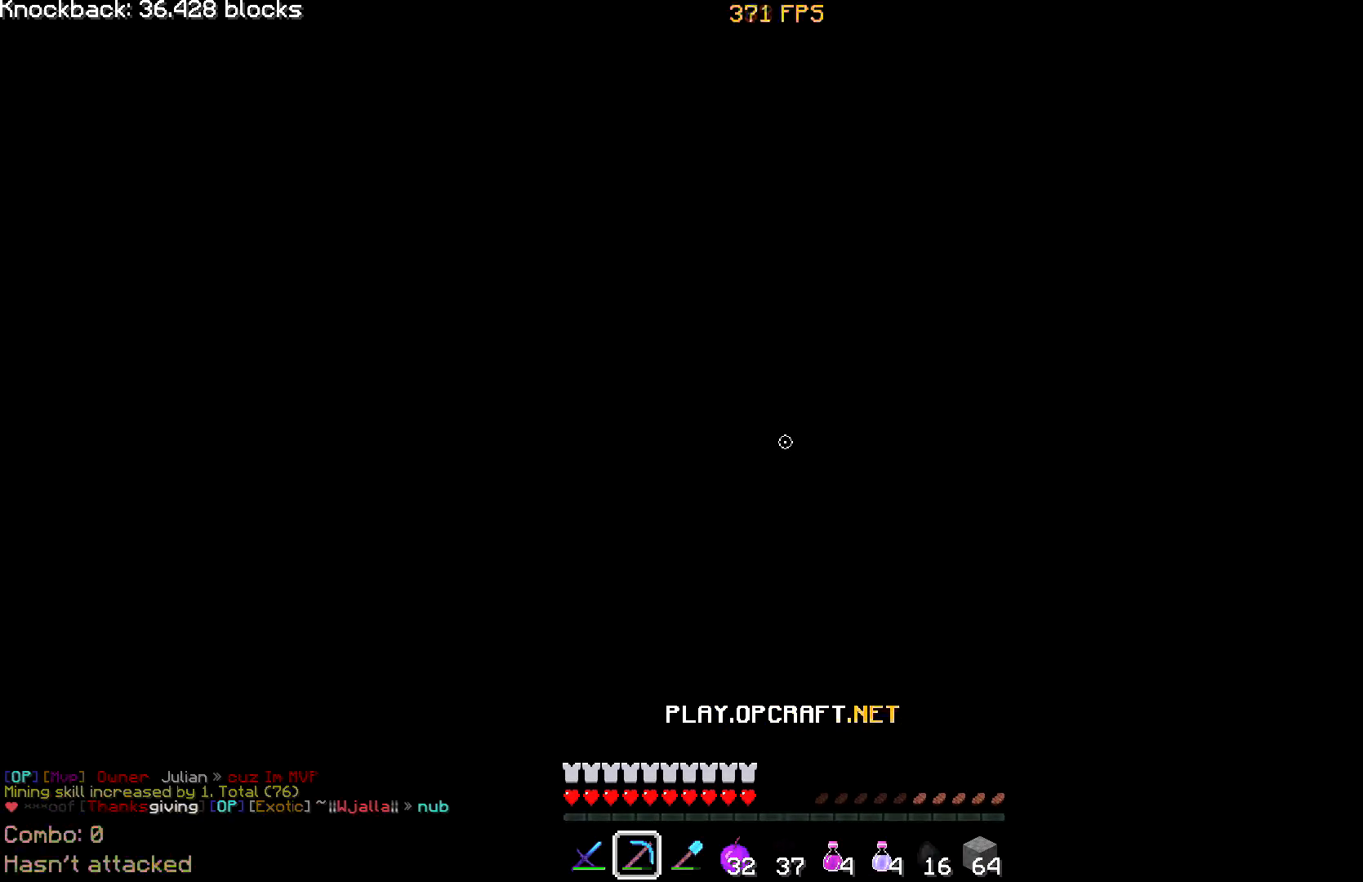
{"keys": [], "mouse": ["left"], "events": [[17, "mouse_left", "up"], [50, "mouse_left", "down"], [67, "d", "up"], [84, "w", "up"], [117, "mouse_left", "up"], [184, "w", "down"], [200, "a", "down"], [217, "a", "up"], [217, "d", "down"], [217, "mouse_left", "down"], [250, "d", "up"], [317, "a", "down"], [317, "mouse_left", "up"], [317, "w", "up"], [367, "a", "up"], [434, "mouse_left", "down"], [467, "a", "down"], [484, "a", "up"]]}
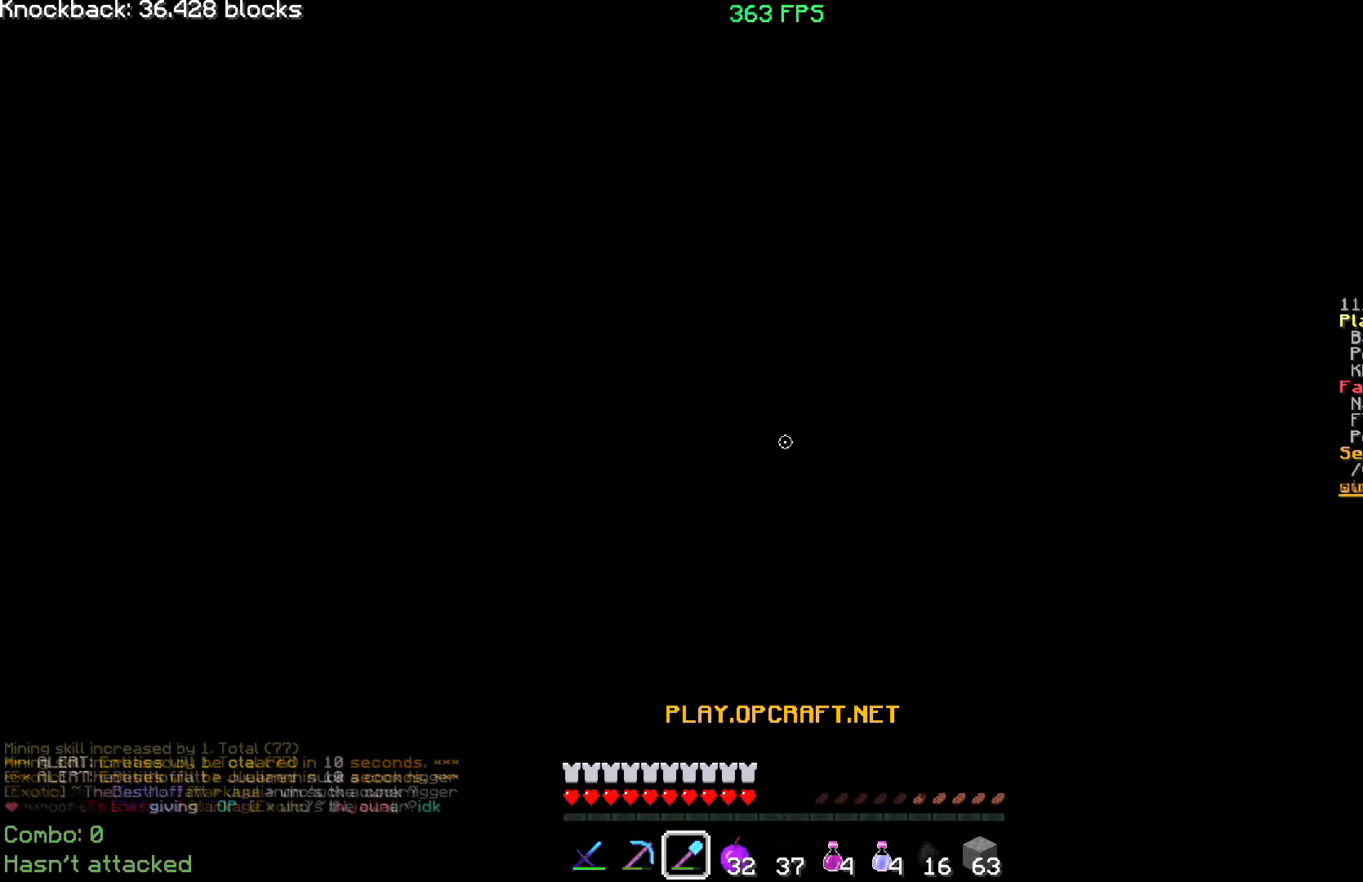
{"keys": ["w"], "mouse": [], "events": [[66, "d", "down"], [100, "a", "down"], [100, "d", "up"], [116, "a", "up"], [150, "d", "down"], [200, "d", "up"], [233, "d", "down"], [233, "w", "down"], [267, "d", "up"], [267, "w", "up"], [317, "d", "down"], [350, "d", "up"], [367, "w", "down"], [400, "d", "down"], [417, "d", "up"], [433, "d", "down"], [450, "a", "down"], [450, "d", "up"], [467, "a", "up"], [500, "mouse_left", "up"]]}
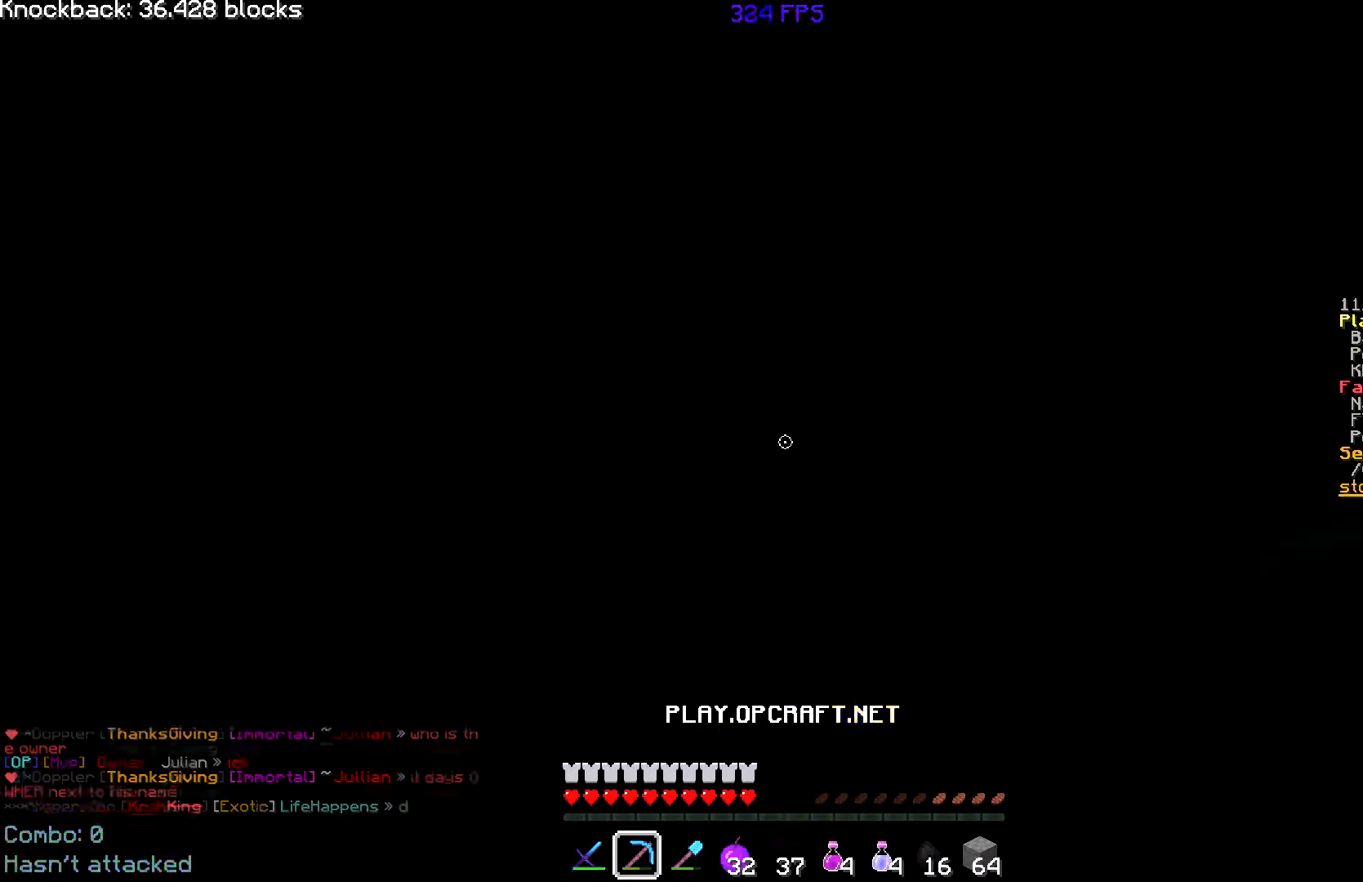
{"keys": [], "mouse": ["right"]}
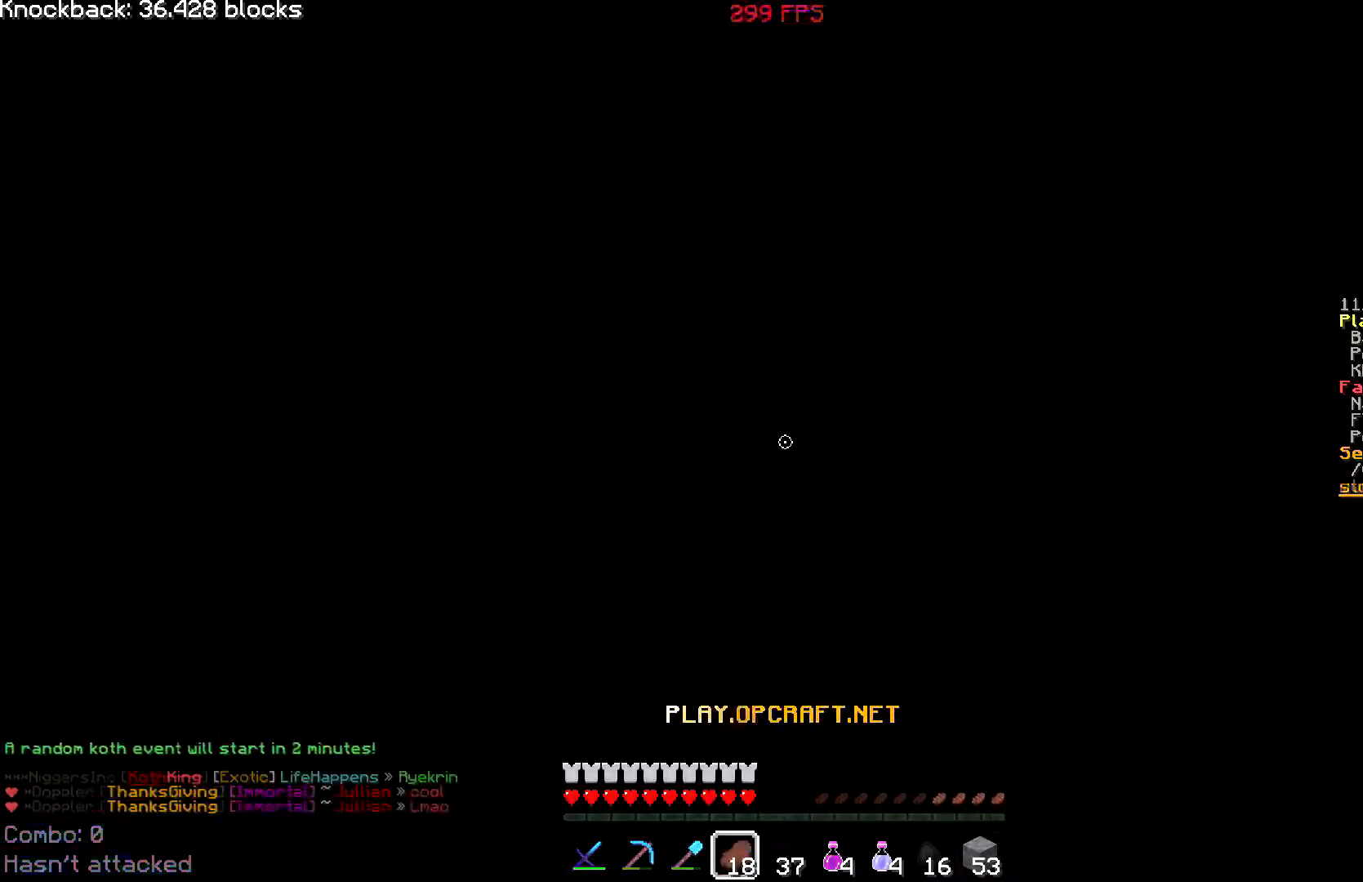
{"keys": ["d"], "mouse": []}
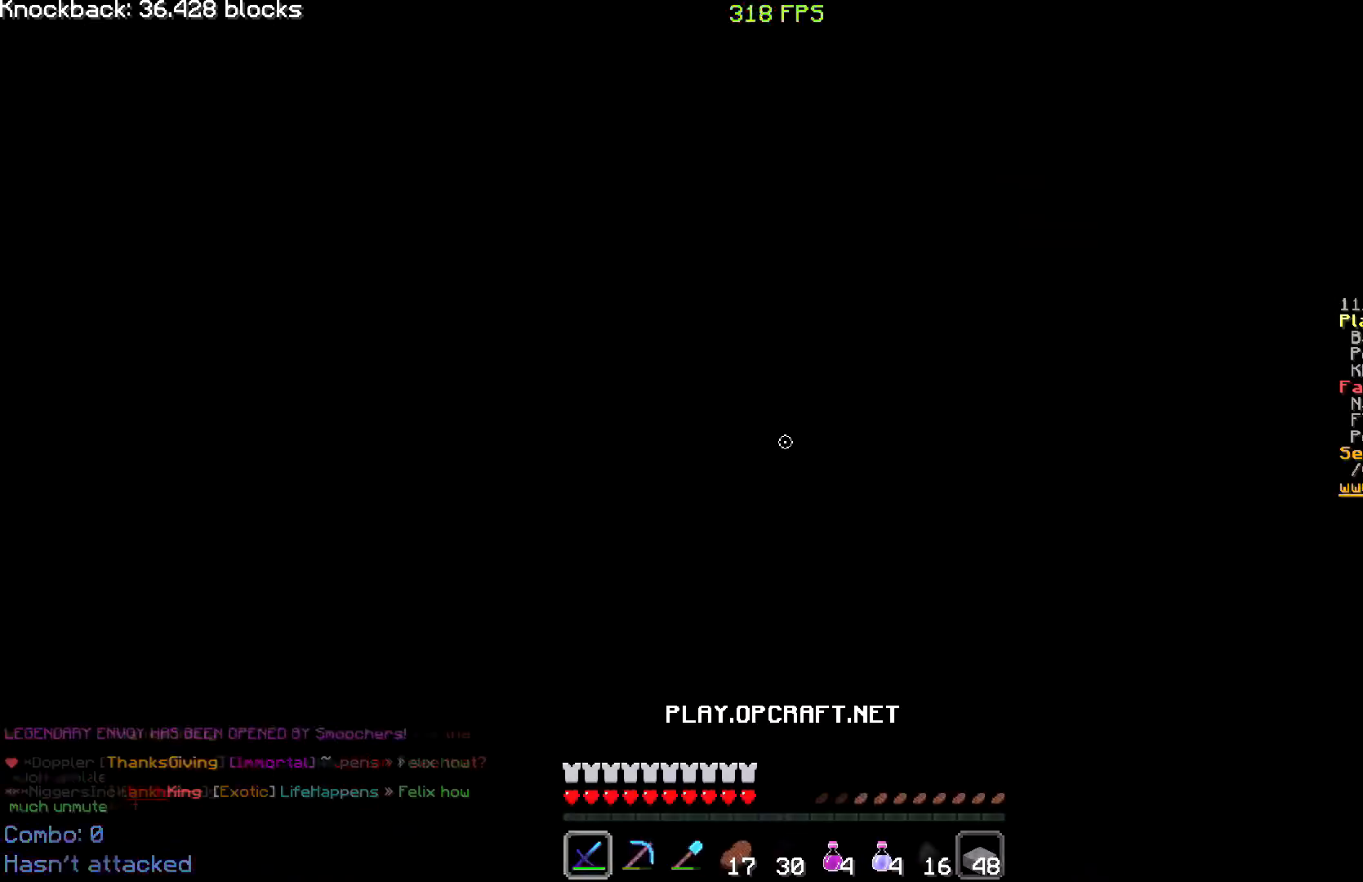
{"keys": [], "mouse": ["right"], "events": [[17, "a", "down"], [17, "mouse_right", "down"], [33, "d", "up"], [84, "a", "up"], [84, "d", "down"], [84, "w", "down"], [100, "mouse_right", "up"], [134, "d", "up"], [217, "d", "down"], [217, "s", "down"], [217, "w", "up"], [234, "mouse_right", "down"], [234, "s", "up"], [234, "w", "down"], [250, "w", "up"], [300, "d", "up"], [300, "w", "down"], [317, "mouse_right", "up"], [417, "w", "up"], [434, "d", "down"], [434, "mouse_right", "down"], [501, "d", "up"]]}
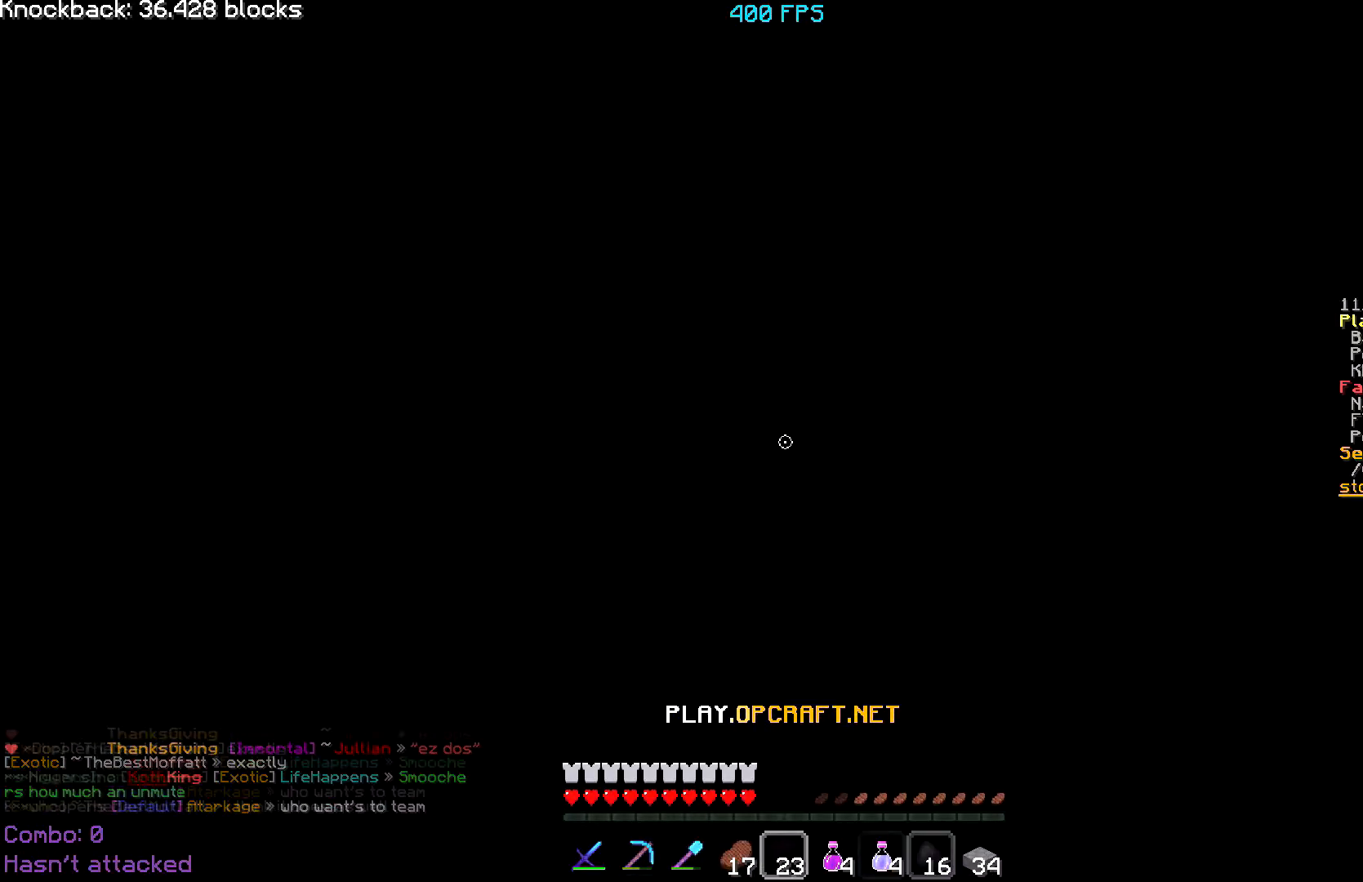
{"keys": ["w"], "mouse": ["right"], "events": [[16, "a", "down"], [16, "w", "down"], [33, "w", "up"], [100, "a", "up"], [100, "mouse_right", "up"], [100, "w", "down"], [183, "d", "down"], [183, "mouse_right", "down"], [200, "mouse_right", "up"], [216, "d", "up"], [233, "a", "down"], [233, "w", "up"], [250, "a", "up"], [250, "d", "down"], [250, "mouse_right", "down"], [300, "mouse_right", "up"], [317, "d", "up"], [367, "a", "down"], [367, "mouse_right", "down"], [433, "a", "up"], [433, "w", "down"]]}
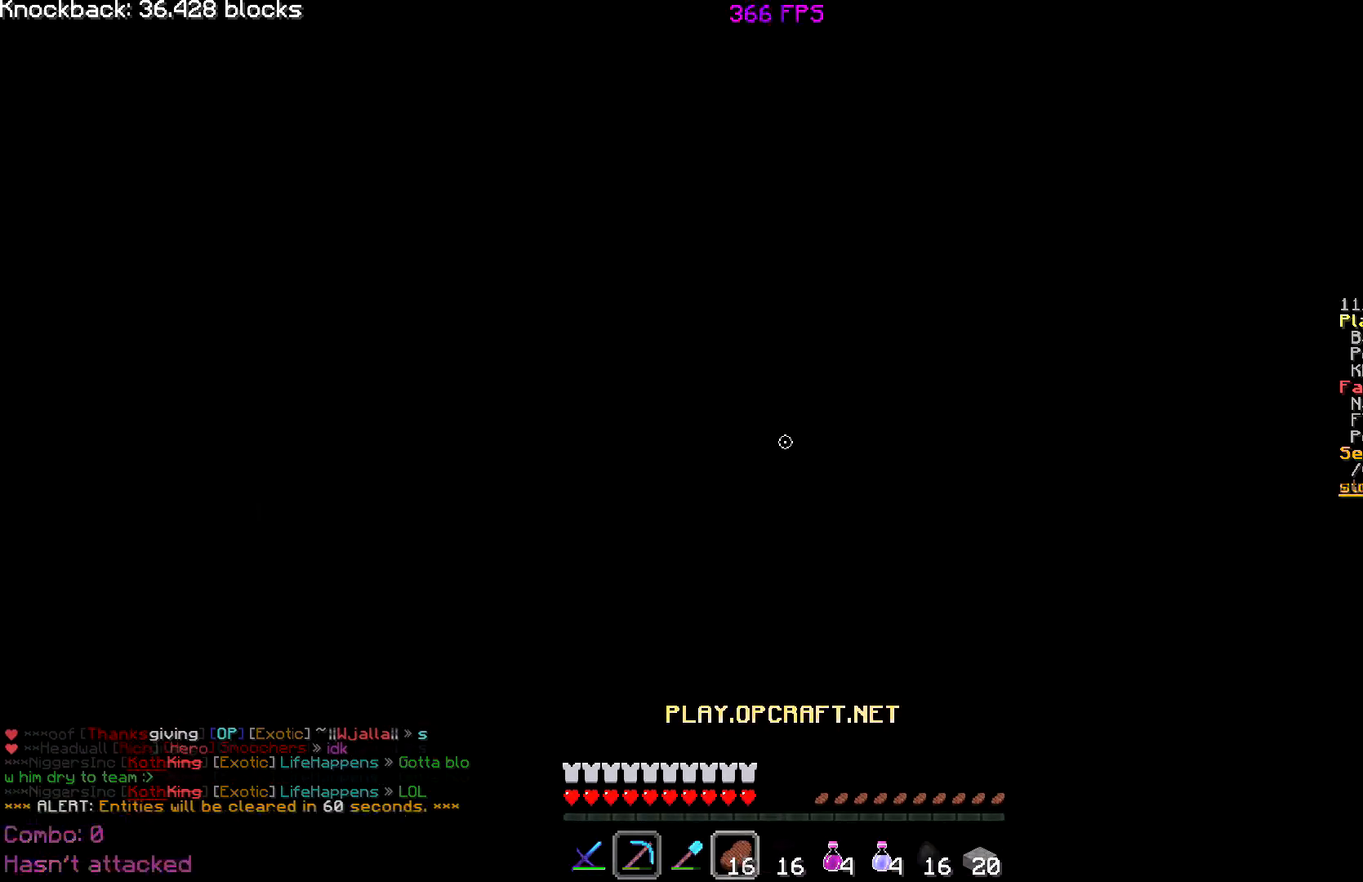
{"keys": ["w"], "mouse": [], "events": [[17, "a", "down"], [17, "mouse_right", "up"], [50, "a", "up"], [50, "w", "up"], [367, "w", "down"], [384, "a", "down"], [400, "w", "up"], [434, "a", "up"], [434, "w", "down"]]}
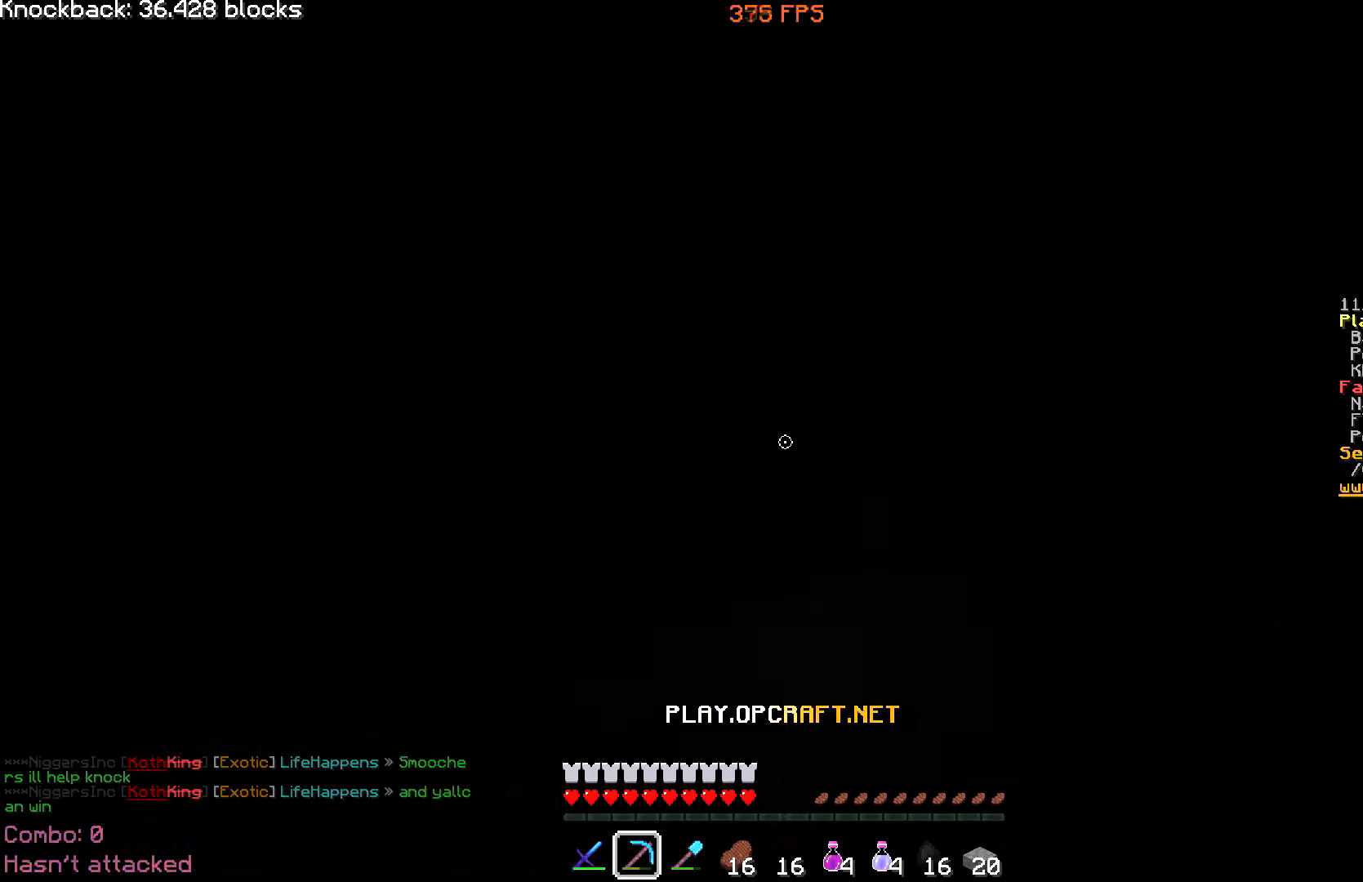
{"keys": ["a", "w"], "mouse": ["left"]}